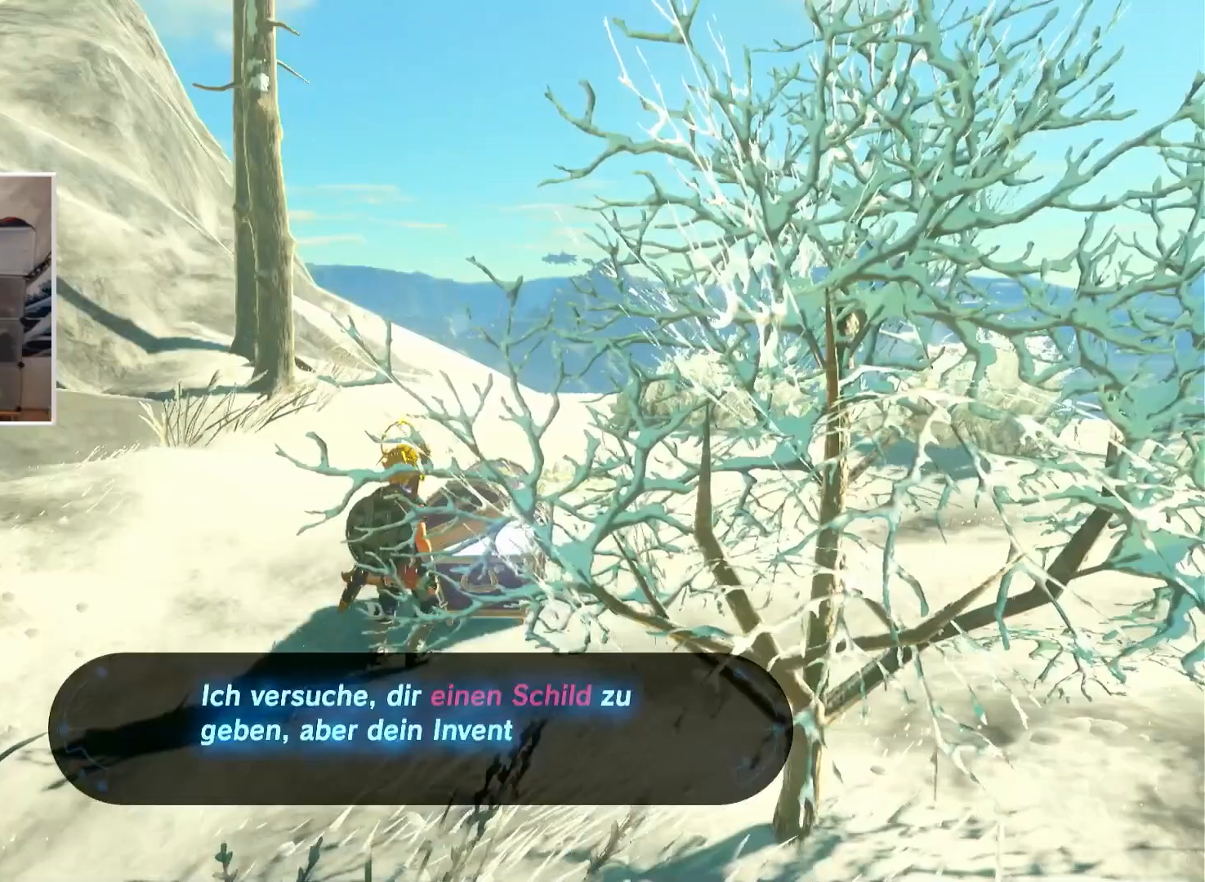
Gameplay with a controller (Nintendo layout); each line is a JSON object with the inputs held at the frame after it. "events" lists button and stick changes between this image and that frame as [ms after this image, input, new state], when the widget could be followed in between. Not read: L1 L3 R1 R3.
{"buttons": ["A"], "left_stick": "center", "right_stick": "center", "events": [[17, "A", "down"], [167, "A", "up"], [367, "A", "down"]]}
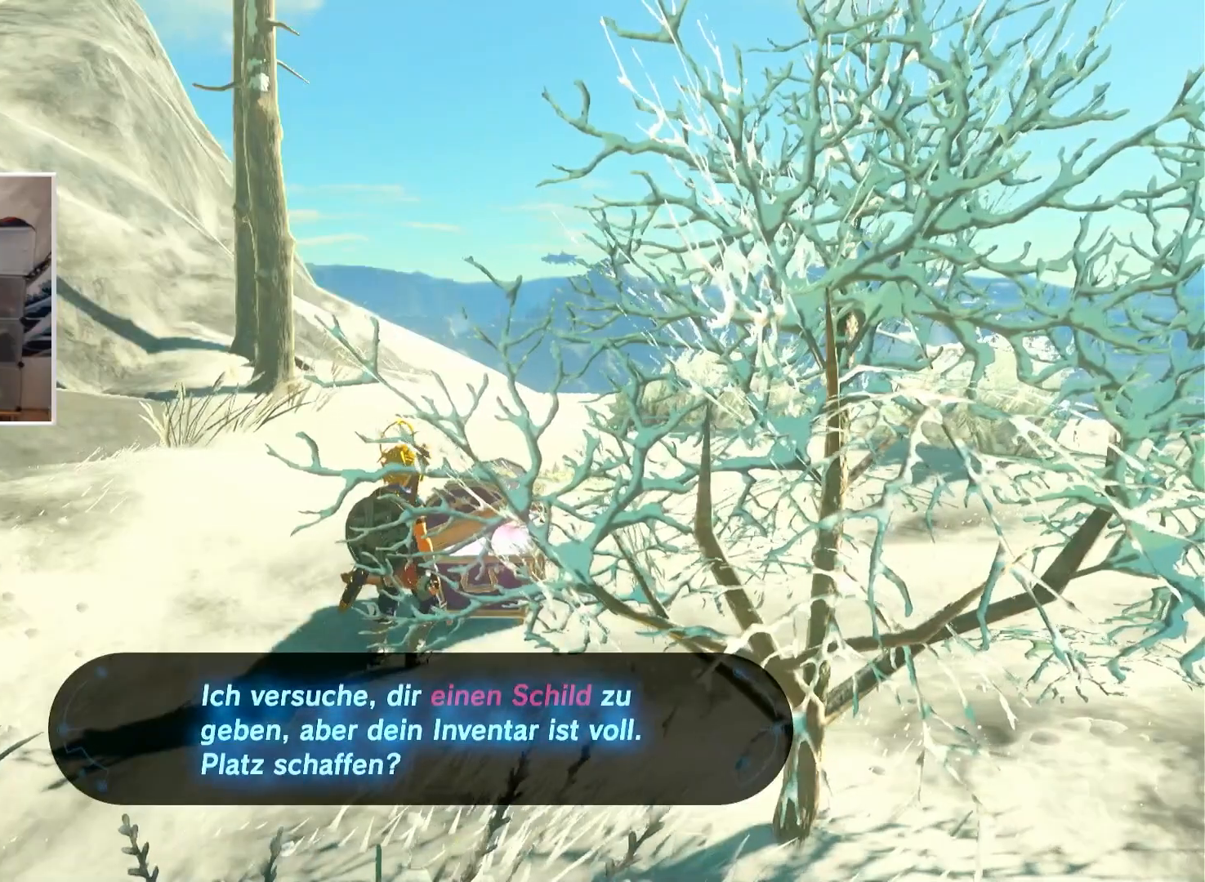
{"buttons": [], "left_stick": "center", "right_stick": "center", "events": [[100, "A", "up"]]}
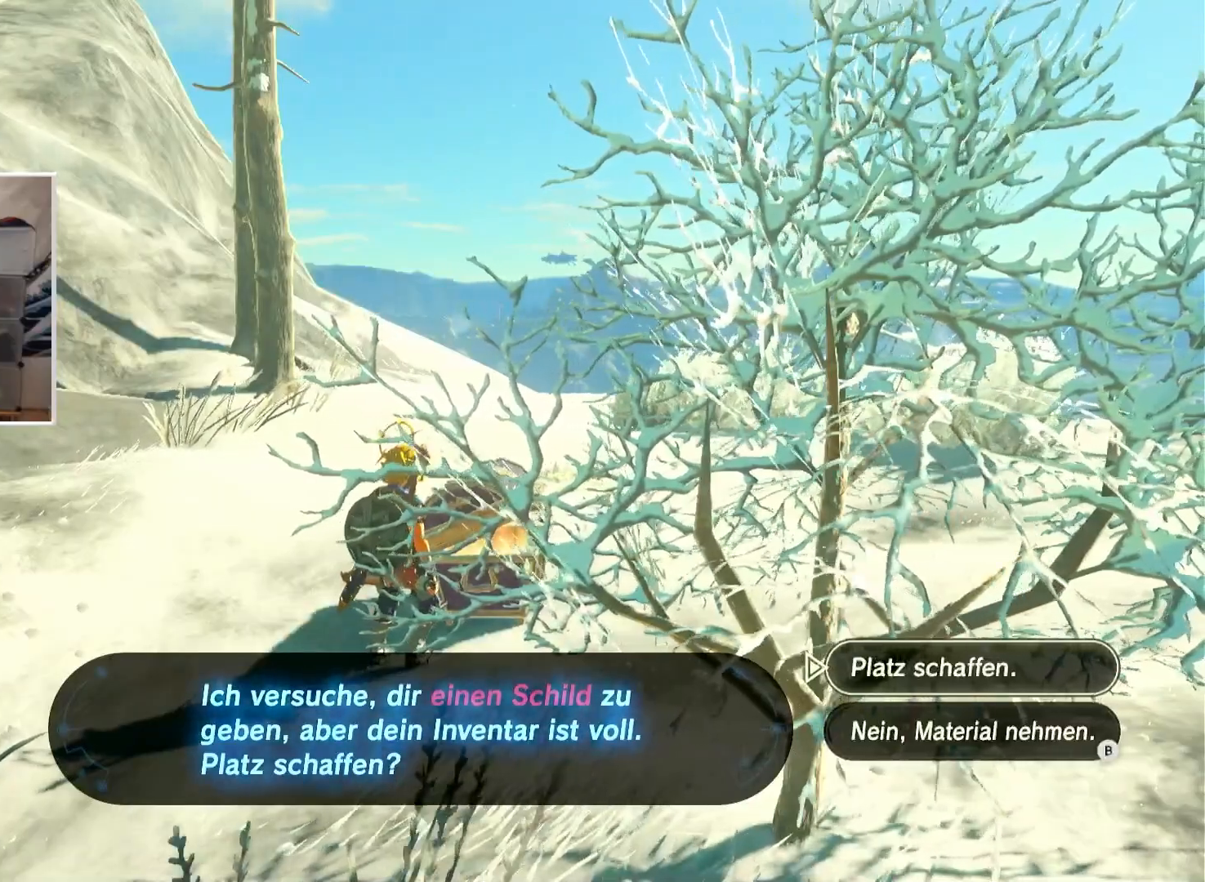
{"buttons": [], "left_stick": "center", "right_stick": "center", "events": [[50, "A", "down"], [167, "A", "up"]]}
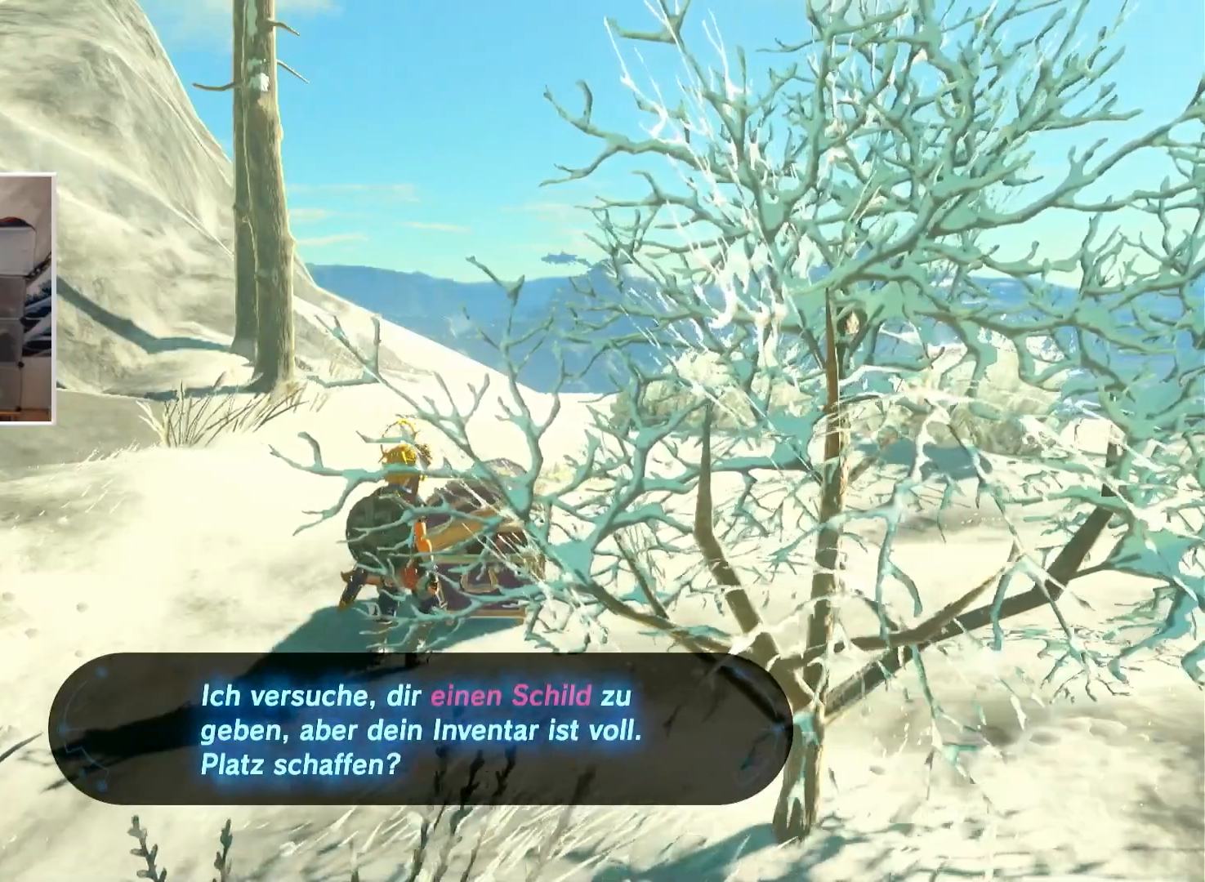
{"buttons": [], "left_stick": "center", "right_stick": "center", "events": []}
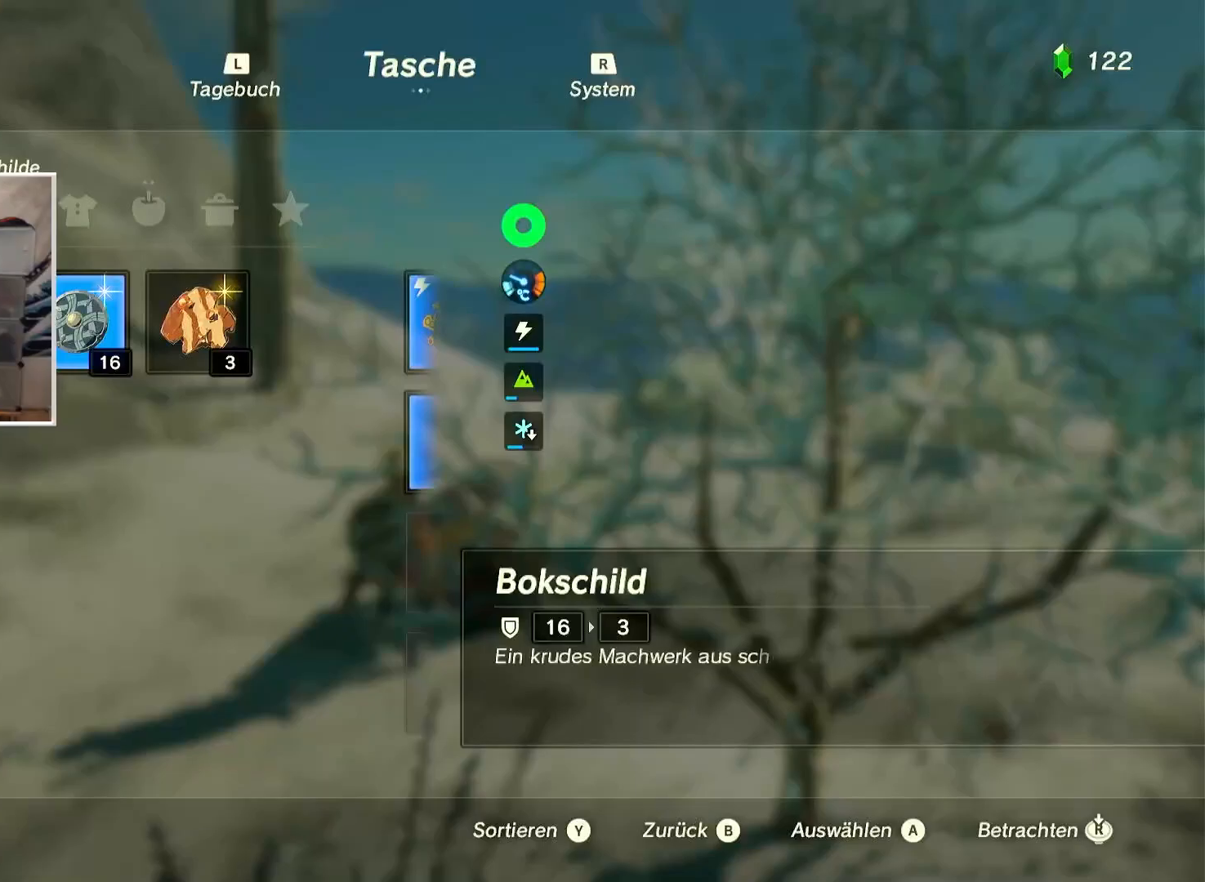
{"buttons": [], "left_stick": "left", "right_stick": "center", "events": [[234, "left_stick", "left"], [317, "left_stick", "center"], [400, "left_stick", "left"]]}
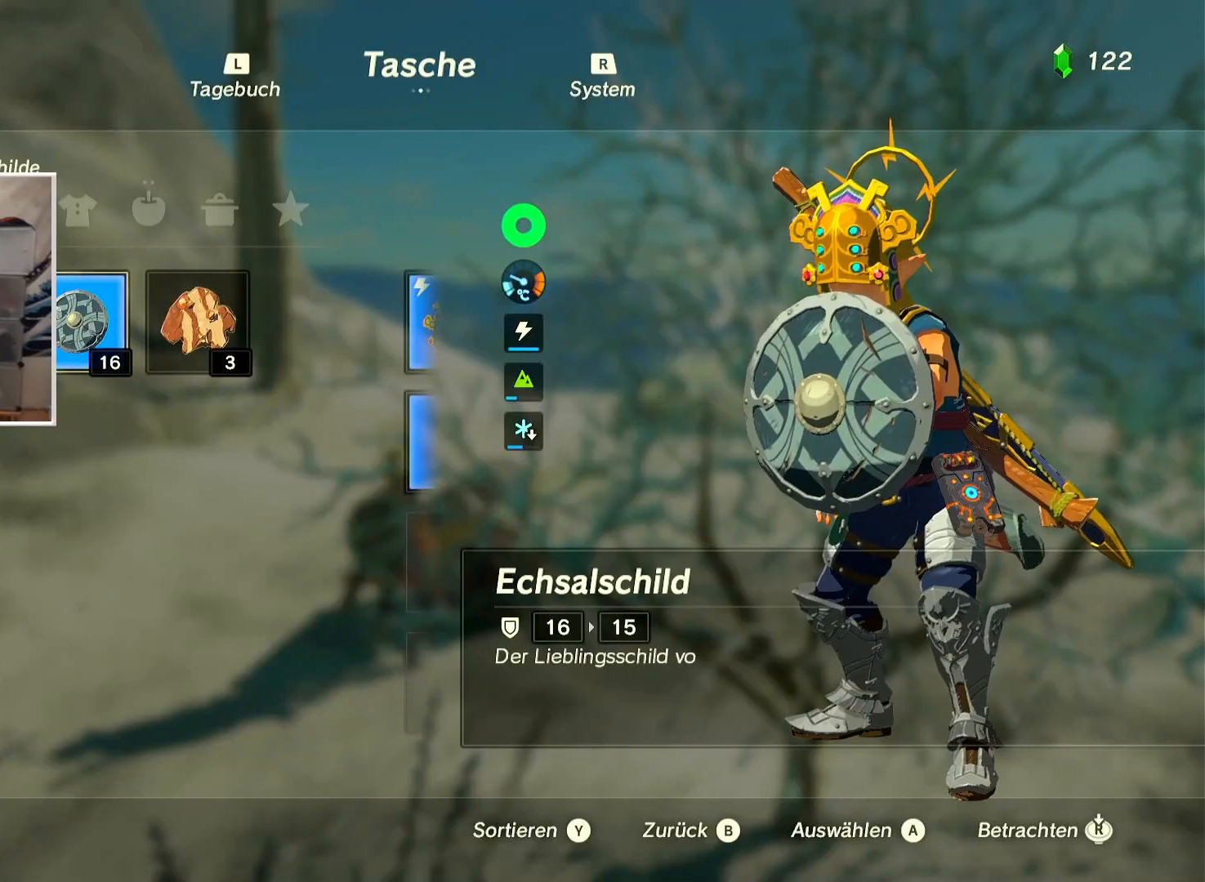
{"buttons": [], "left_stick": "down", "right_stick": "center", "events": [[16, "left_stick", "center"], [33, "A", "down"], [133, "A", "up"], [450, "left_stick", "down"]]}
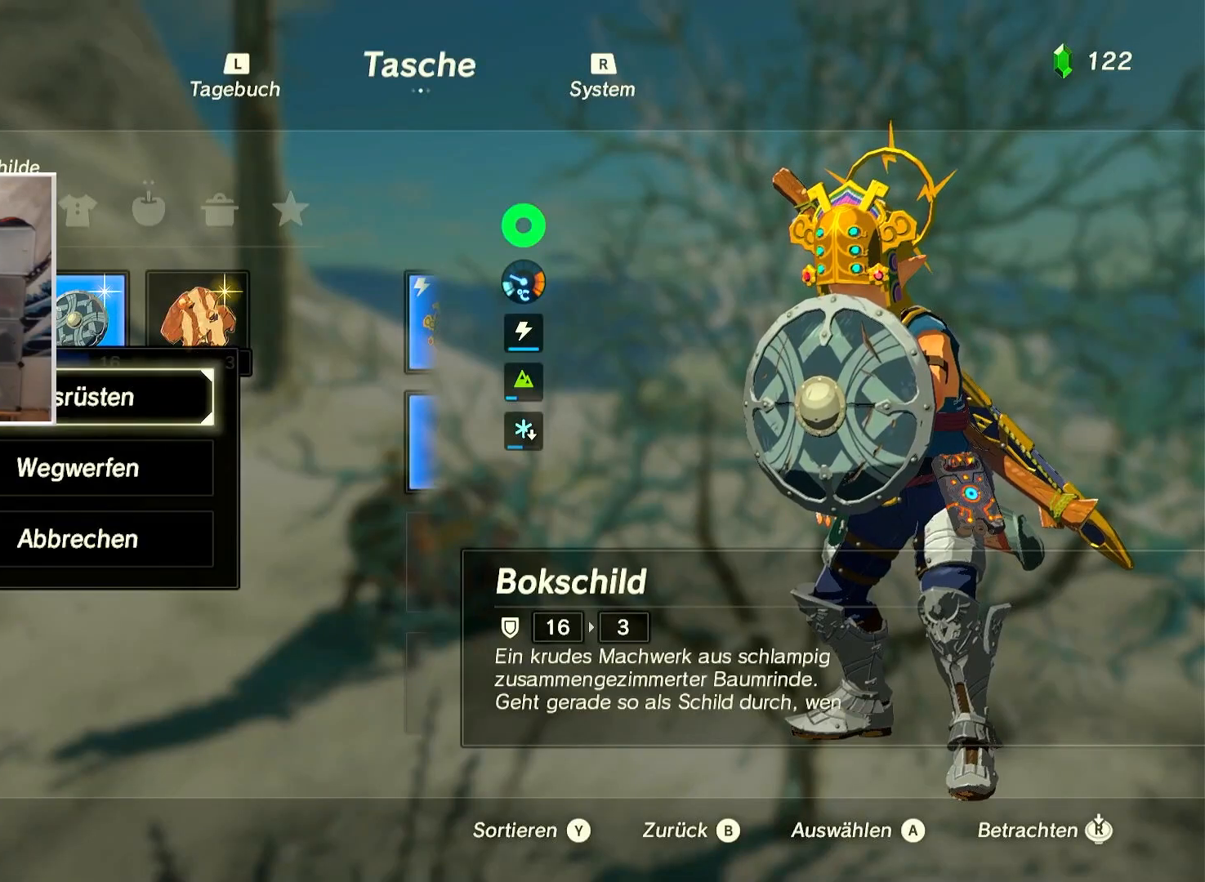
{"buttons": [], "left_stick": "center", "right_stick": "center", "events": [[83, "left_stick", "center"], [150, "A", "down"], [250, "A", "up"]]}
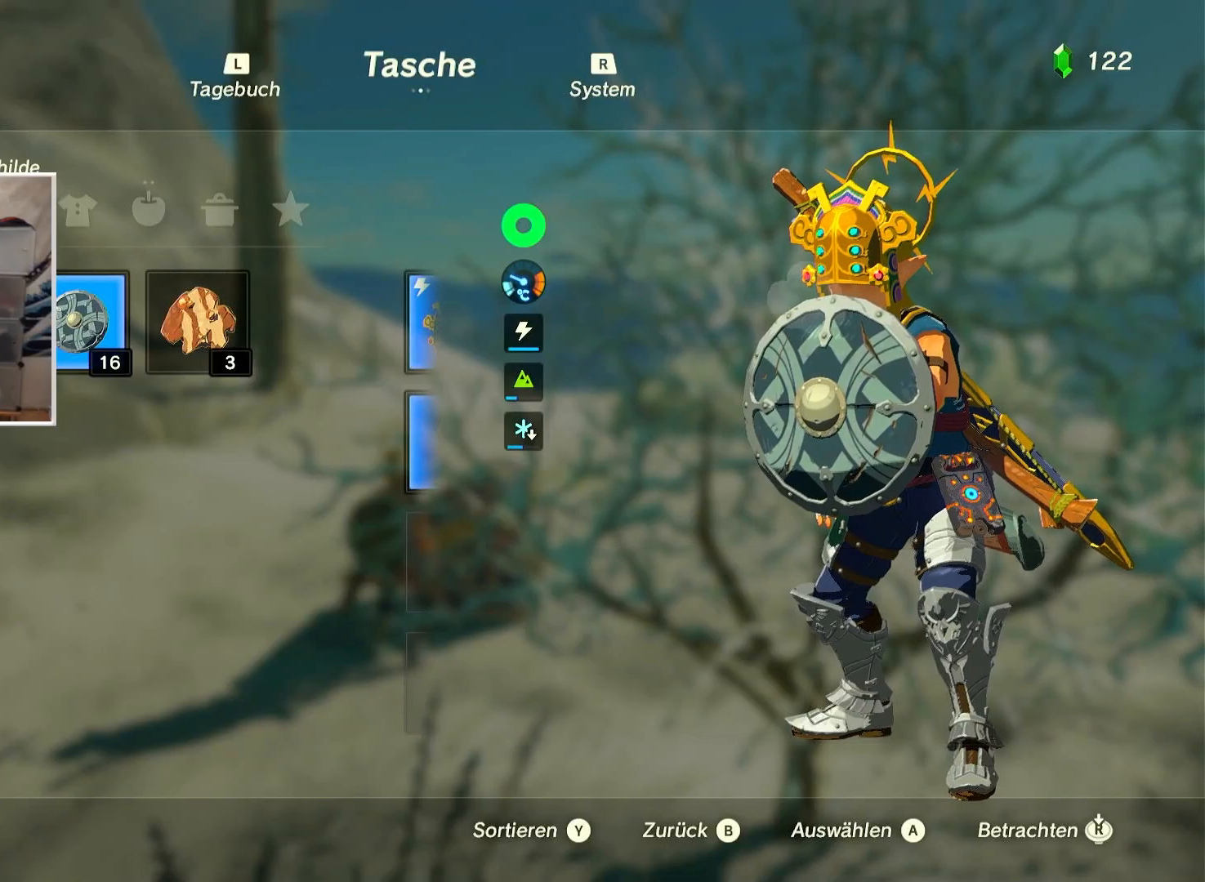
{"buttons": [], "left_stick": "up", "right_stick": "left", "events": [[216, "left_stick", "up"], [333, "right_stick", "left"]]}
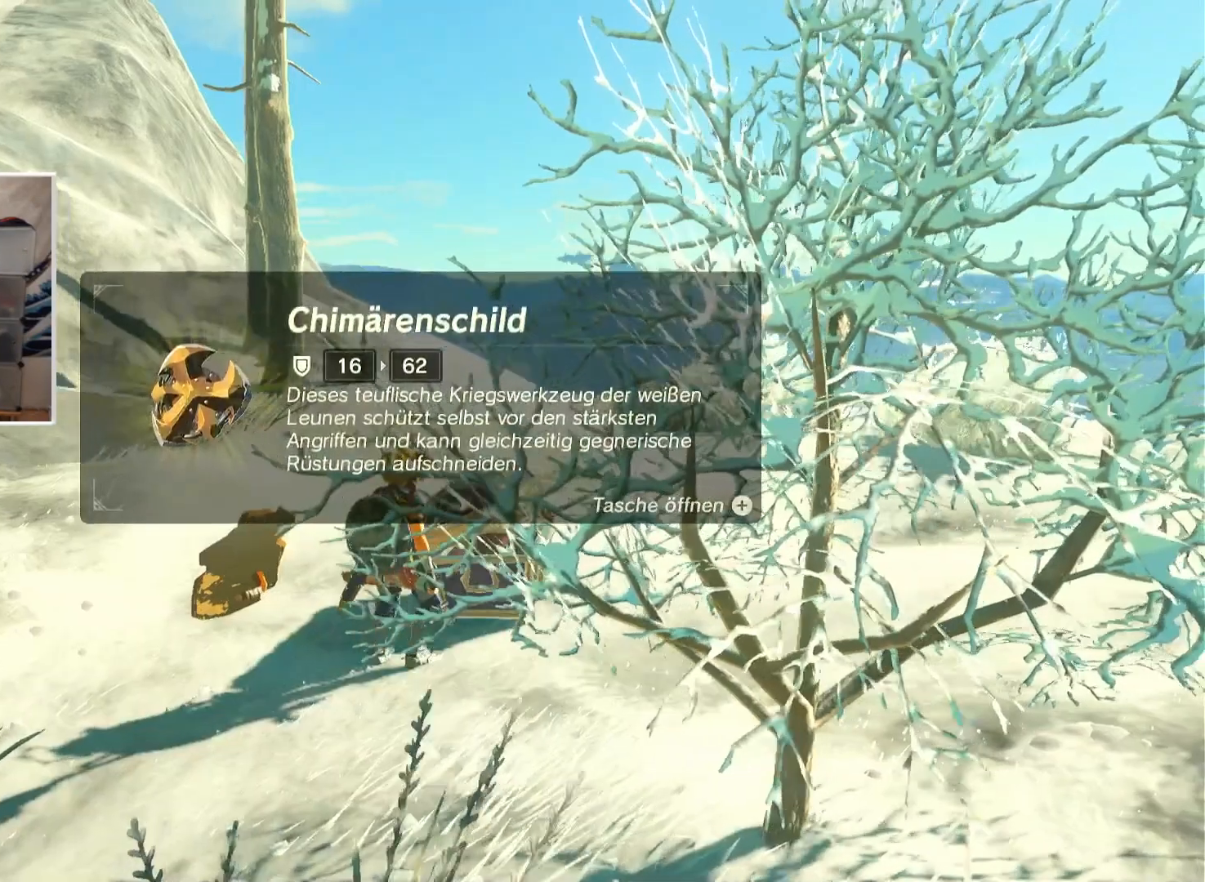
{"buttons": [], "left_stick": "center", "right_stick": "center", "events": [[17, "right_stick", "center"], [117, "left_stick", "center"]]}